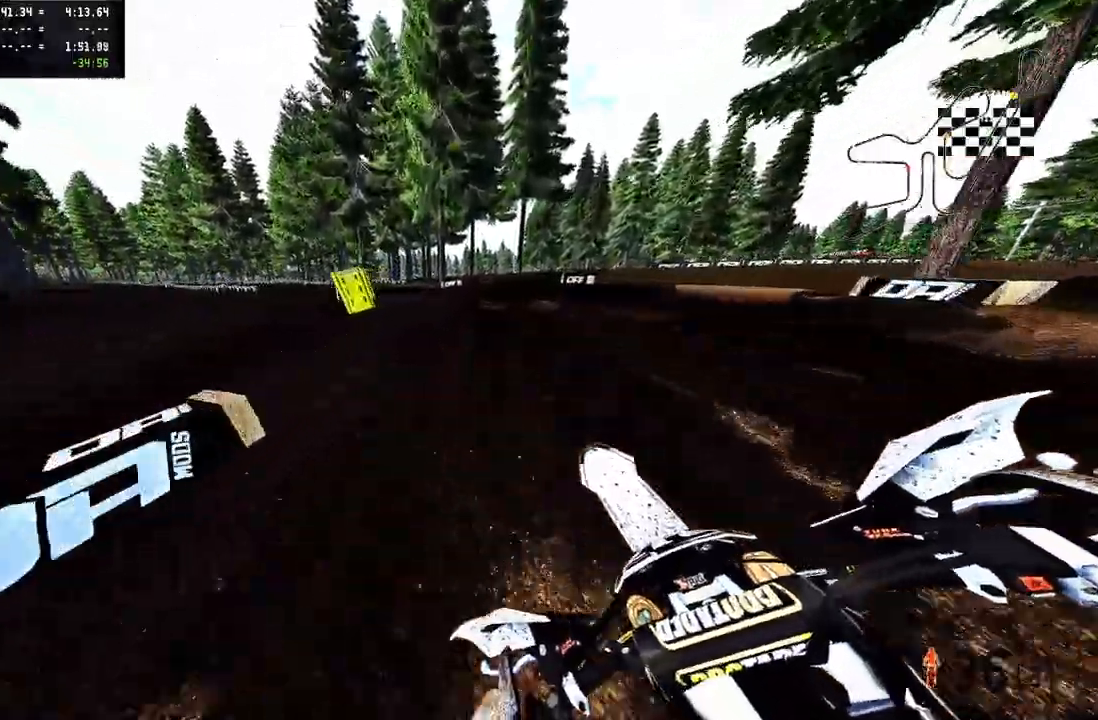
Gameplay with a controller (PlayStation layout); each line is a JSON object with the inputs held at the frame after it (dt_ms = milliseconds from this image to that frame). "events" lists button and stick changes between this image and that frame as [ms after this image, input, new state], when the widget could be followed in between. Not read: CROSS.
{"dt_ms": 1000, "buttons": ["R2"], "left_stick": "up-left", "right_stick": "up"}
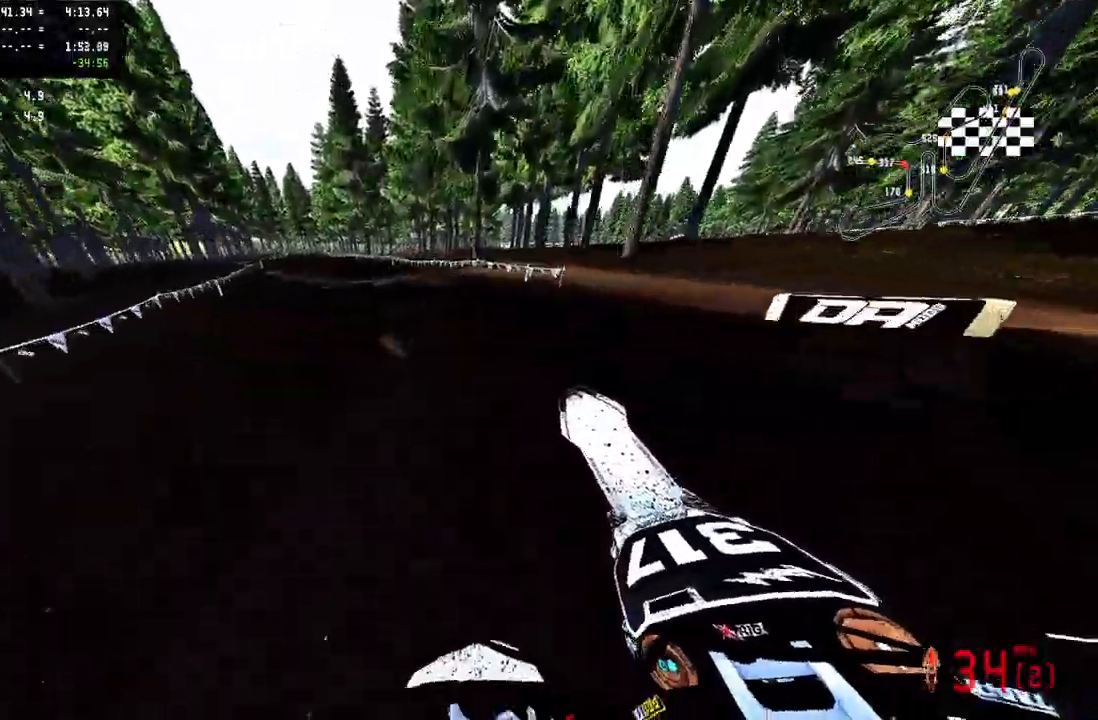
{"dt_ms": 500, "buttons": ["R2"], "left_stick": "up-left", "right_stick": "up", "events": [[200, "R3", "down"], [200, "right_stick", "center"], [267, "R3", "up"], [333, "right_stick", "up"]]}
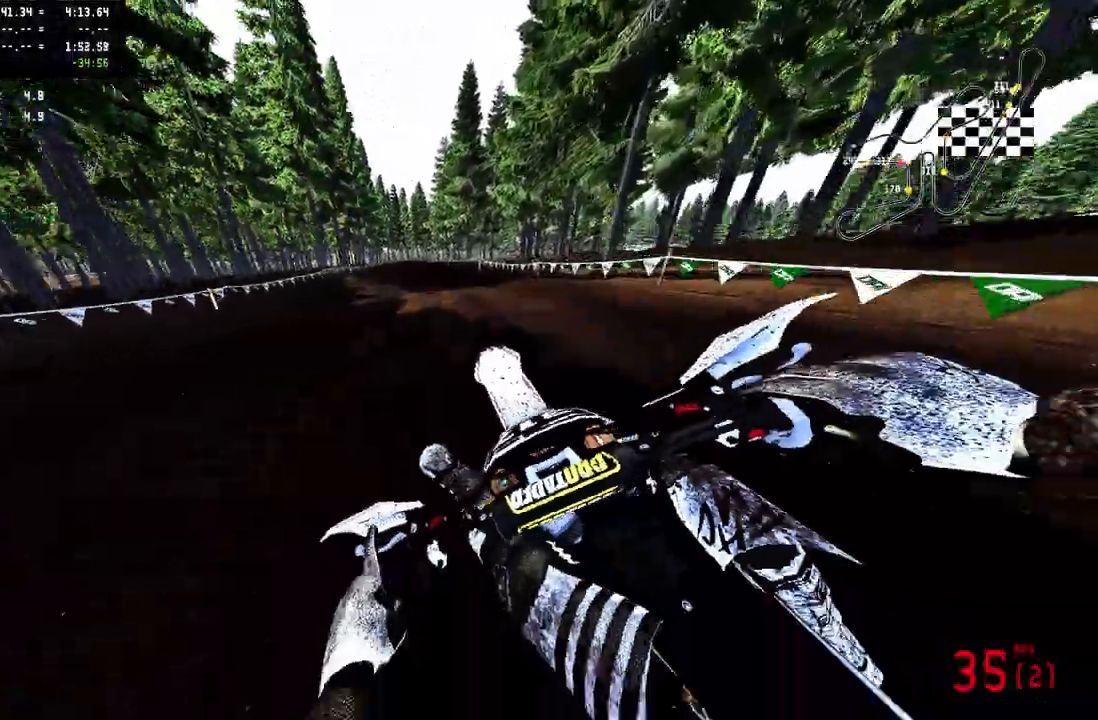
{"dt_ms": 500, "buttons": ["R2"], "left_stick": "center", "right_stick": "center", "events": [[183, "R2", "up"], [250, "right_stick", "center"], [367, "R2", "down"], [383, "R3", "down"], [450, "left_stick", "center"], [483, "R3", "up"]]}
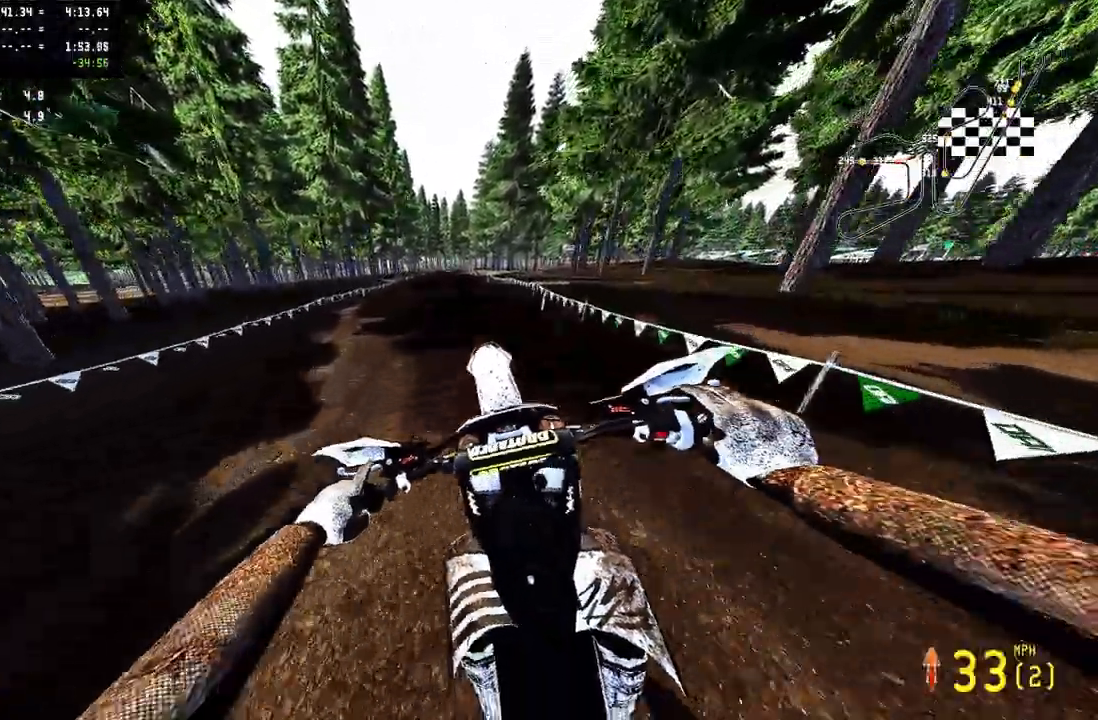
{"dt_ms": 500, "buttons": ["R2"], "left_stick": "center", "right_stick": "up", "events": [[33, "left_stick", "up-right"], [33, "right_stick", "up"], [67, "R2", "up"], [267, "R2", "down"], [433, "left_stick", "center"]]}
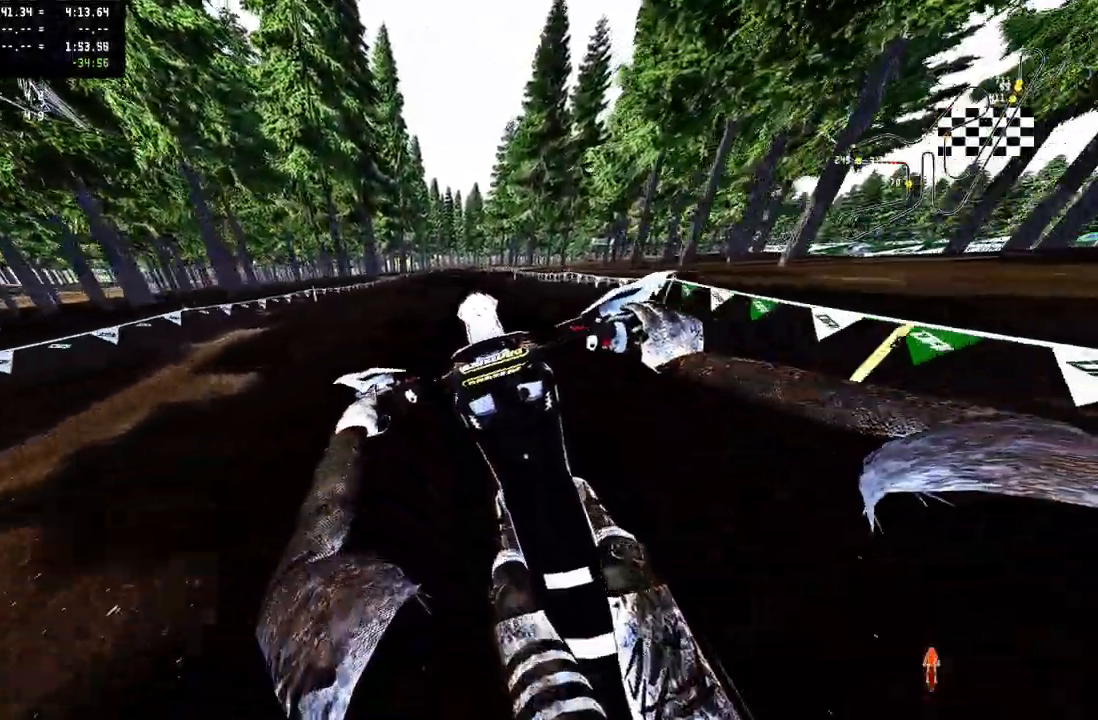
{"dt_ms": 500, "buttons": [], "left_stick": "center", "right_stick": "center", "events": [[17, "right_stick", "center"], [183, "R2", "up"], [250, "R2", "down"], [417, "R2", "up"]]}
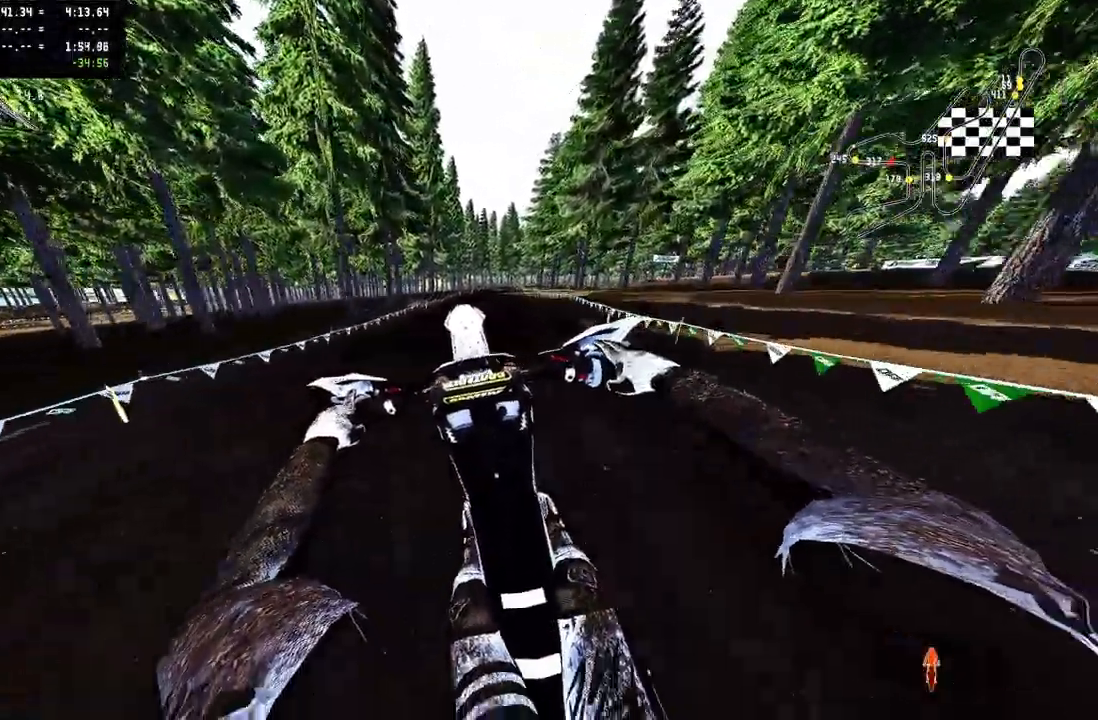
{"dt_ms": 500, "buttons": ["R2"], "left_stick": "up", "right_stick": "center", "events": [[150, "L1", "down"], [150, "L2", "down"], [183, "left_stick", "up"], [333, "L1", "up"], [333, "L2", "up"], [367, "R2", "down"]]}
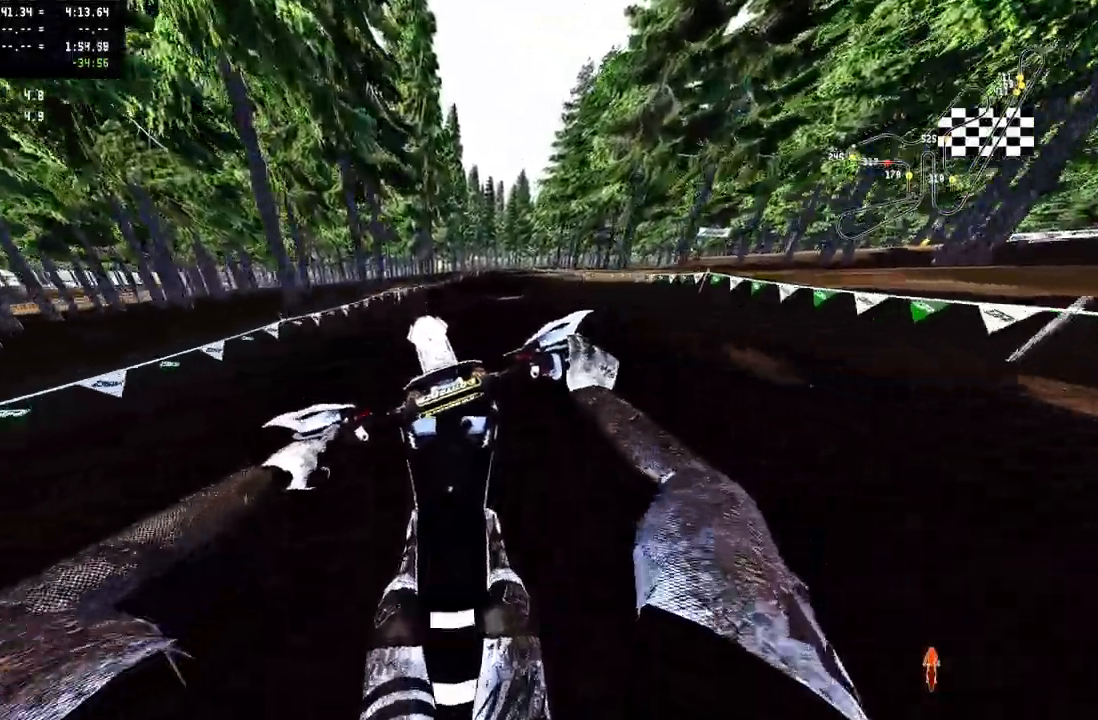
{"dt_ms": 500, "buttons": ["R2"], "left_stick": "center", "right_stick": "up", "events": [[300, "right_stick", "up"], [433, "left_stick", "center"]]}
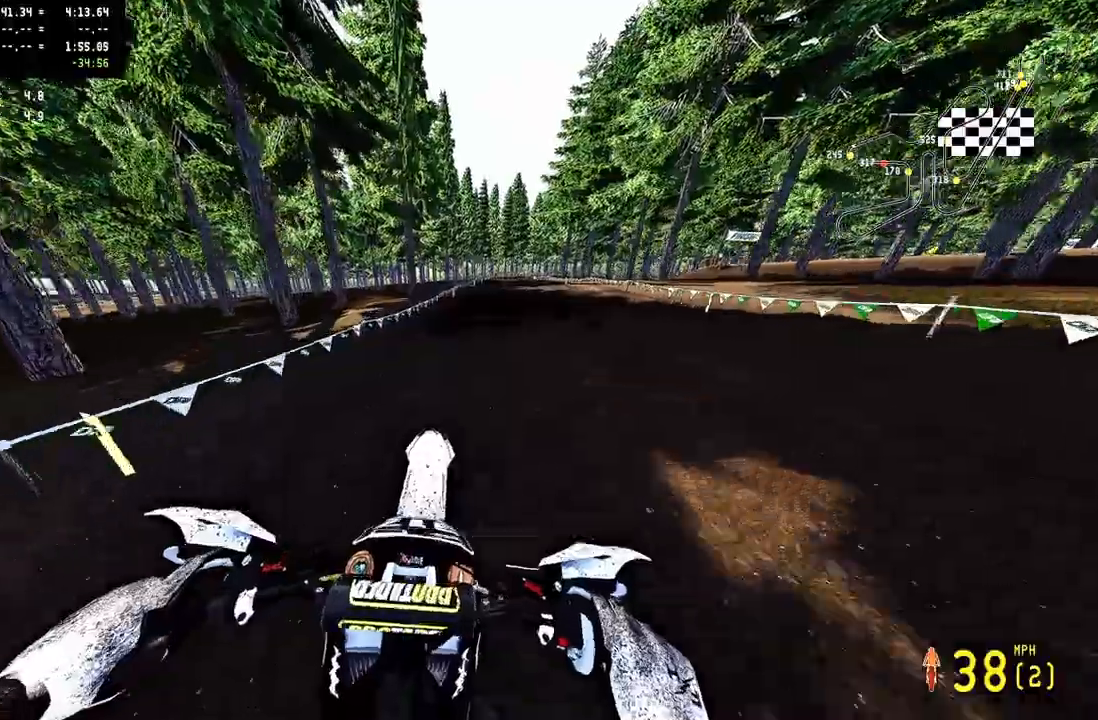
{"dt_ms": 500, "buttons": ["R2"], "left_stick": "up-right", "right_stick": "center", "events": [[133, "right_stick", "center"], [217, "left_stick", "up-right"]]}
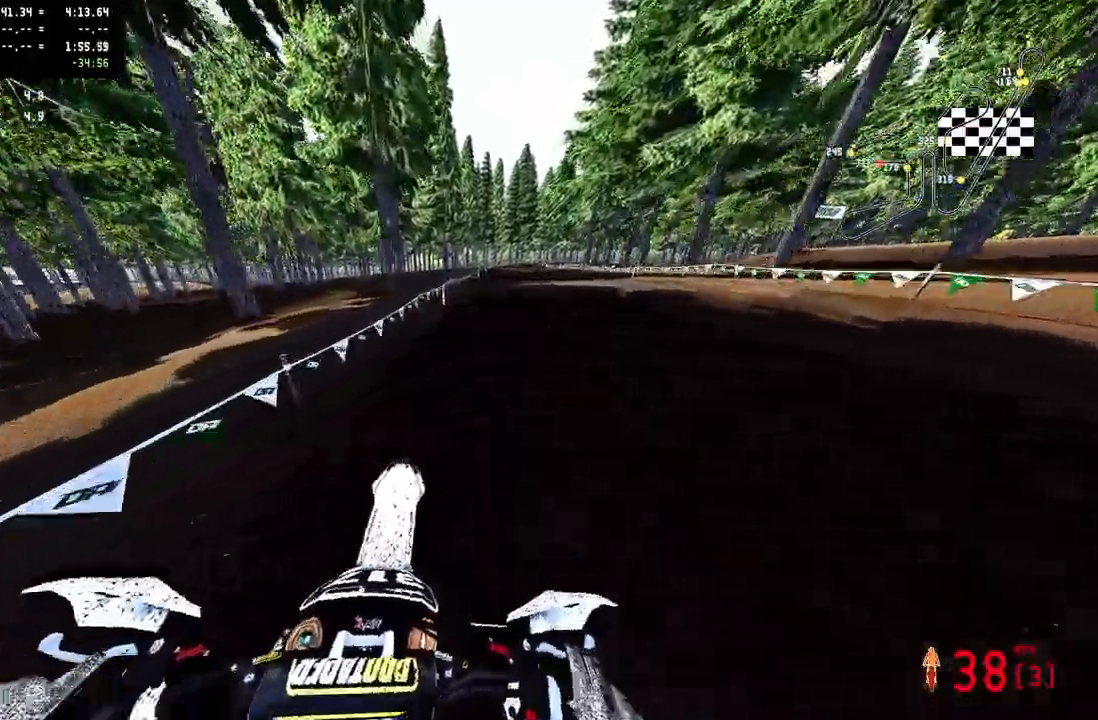
{"dt_ms": 500, "buttons": ["R2"], "left_stick": "up", "right_stick": "up", "events": [[117, "left_stick", "up"], [267, "right_stick", "up"]]}
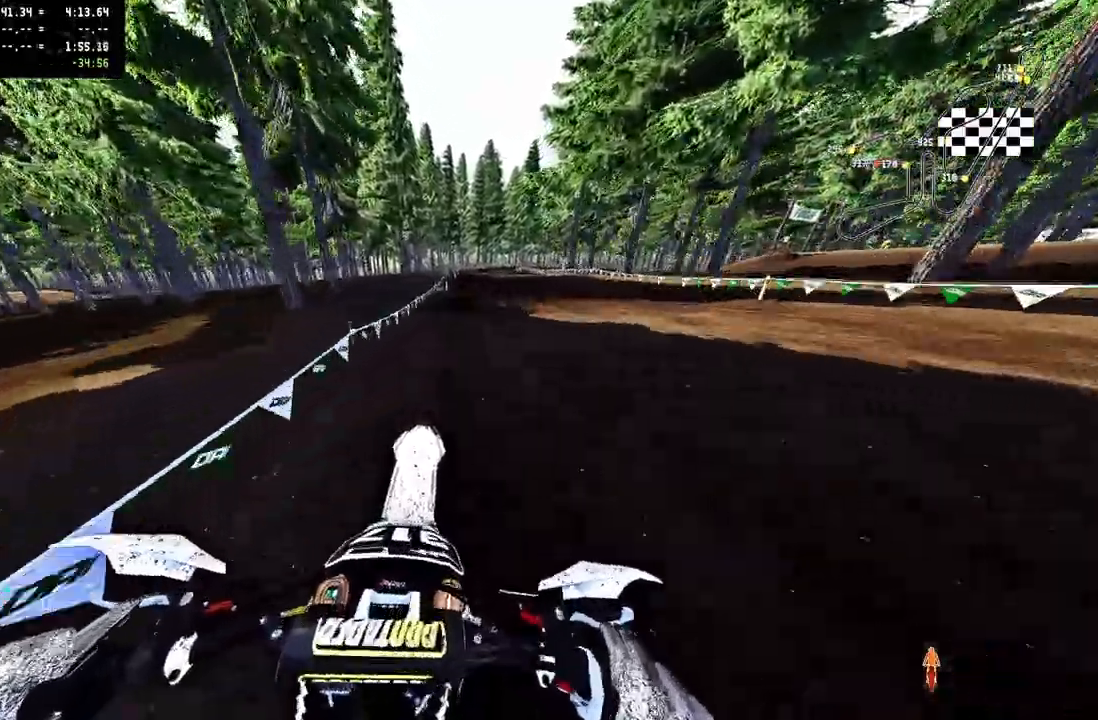
{"dt_ms": 500, "buttons": ["R2"], "left_stick": "up", "right_stick": "up", "events": []}
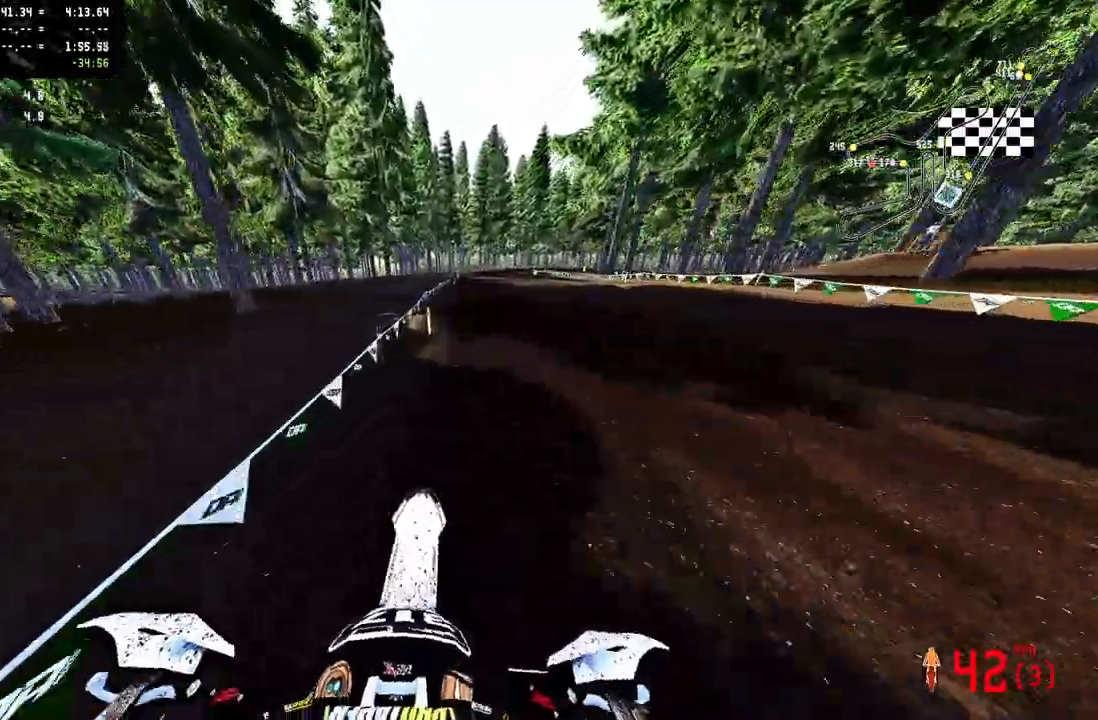
{"dt_ms": 500, "buttons": ["R1", "R2"], "left_stick": "up", "right_stick": "up", "events": [[50, "right_stick", "center"], [217, "right_stick", "up"], [233, "R1", "down"], [367, "R1", "up"], [450, "R1", "down"]]}
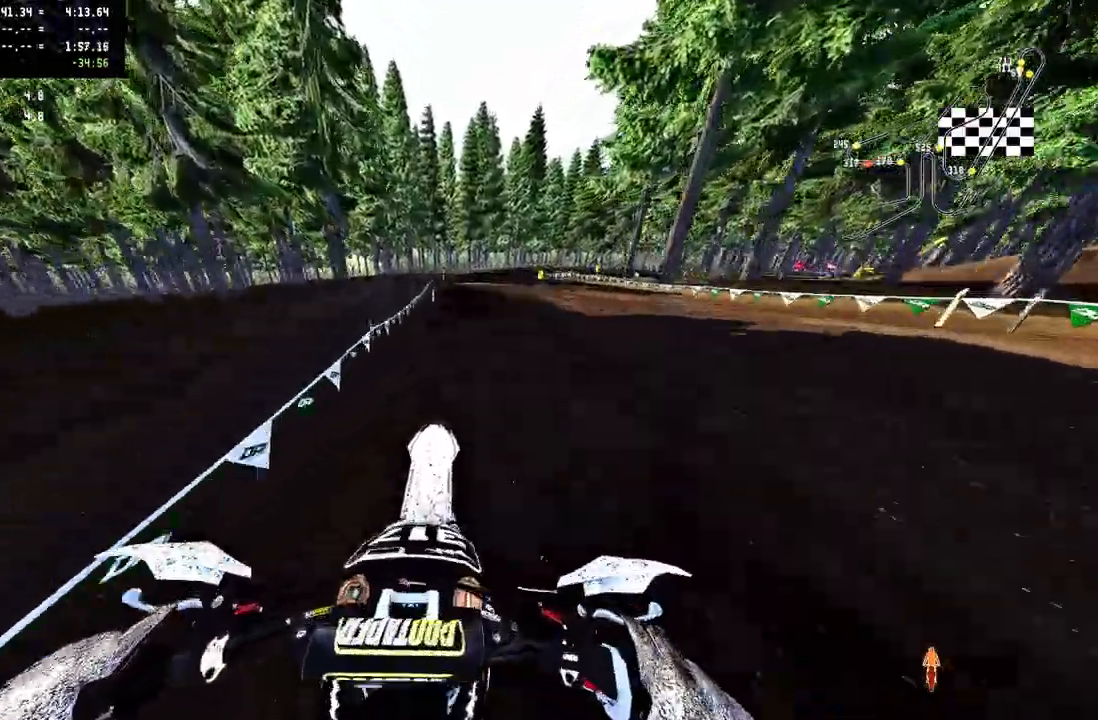
{"dt_ms": 500, "buttons": ["R2"], "left_stick": "up", "right_stick": "center", "events": [[283, "left_stick", "center"], [300, "right_stick", "center"], [483, "left_stick", "up"], [500, "R1", "up"]]}
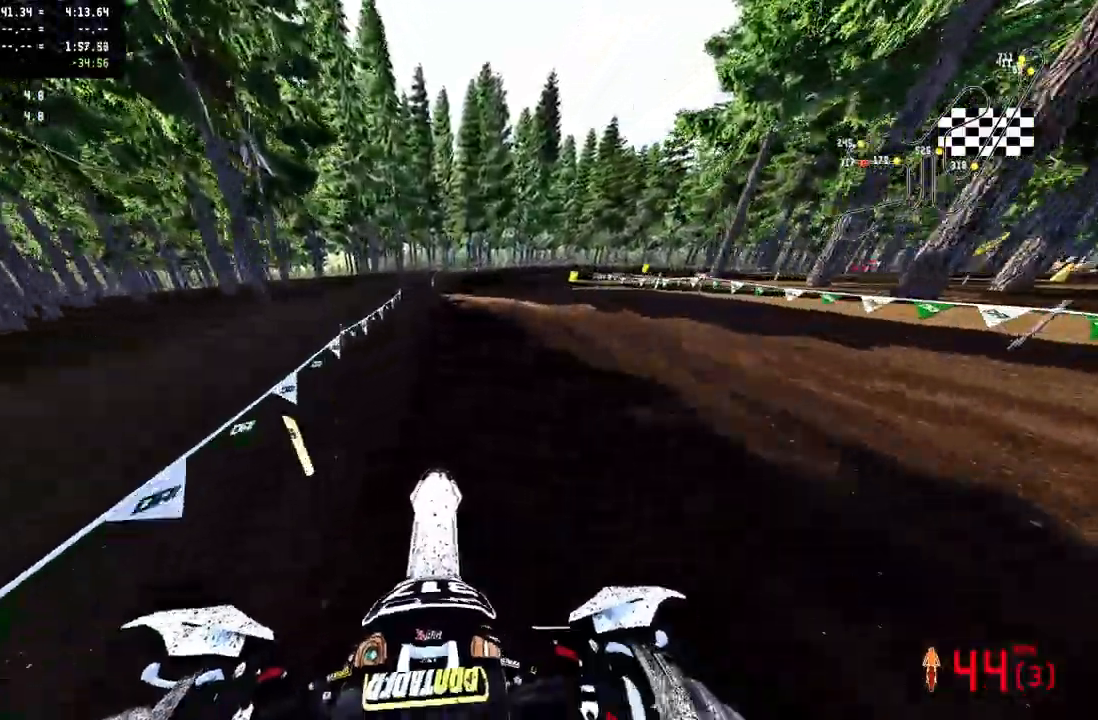
{"dt_ms": 500, "buttons": ["R2"], "left_stick": "up", "right_stick": "up", "events": [[17, "R1", "down"], [17, "right_stick", "up"], [50, "R1", "up"], [167, "R1", "down"], [317, "R1", "up"], [417, "R1", "down"], [467, "R1", "up"]]}
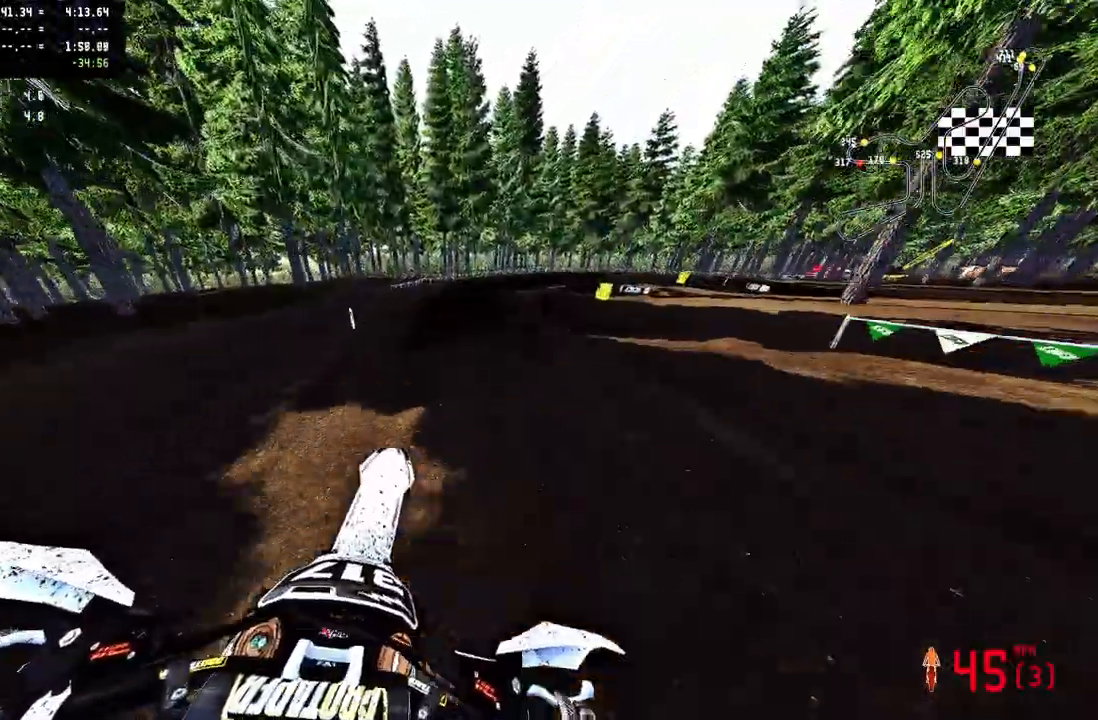
{"dt_ms": 500, "buttons": ["R1", "R2"], "left_stick": "up-right", "right_stick": "center"}
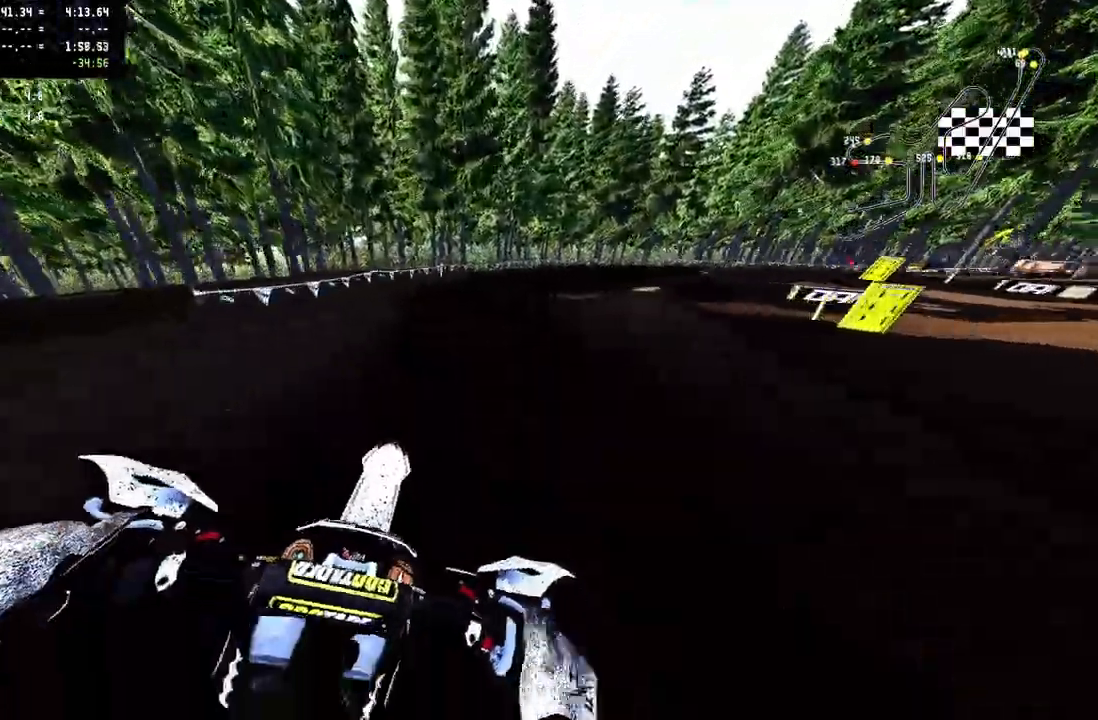
{"dt_ms": 500, "buttons": ["TRIANGLE"], "left_stick": "up-right", "right_stick": "up-left", "events": [[17, "R1", "up"], [83, "R2", "up"], [83, "right_stick", "up-left"], [150, "R2", "down"], [283, "R2", "up"], [333, "R2", "down"], [417, "R2", "up"], [500, "TRIANGLE", "down"]]}
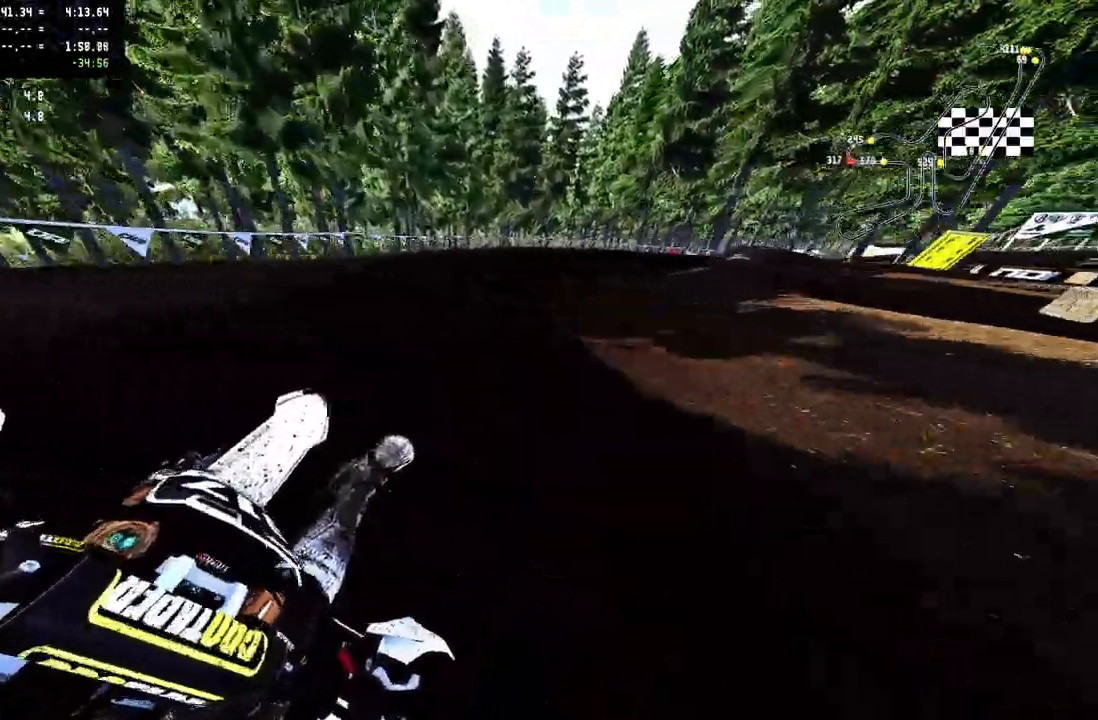
{"dt_ms": 500, "buttons": [], "left_stick": "up-right", "right_stick": "up-left", "events": [[67, "R2", "down"], [133, "TRIANGLE", "up"], [167, "R2", "up"], [233, "R2", "down"], [317, "R2", "up"]]}
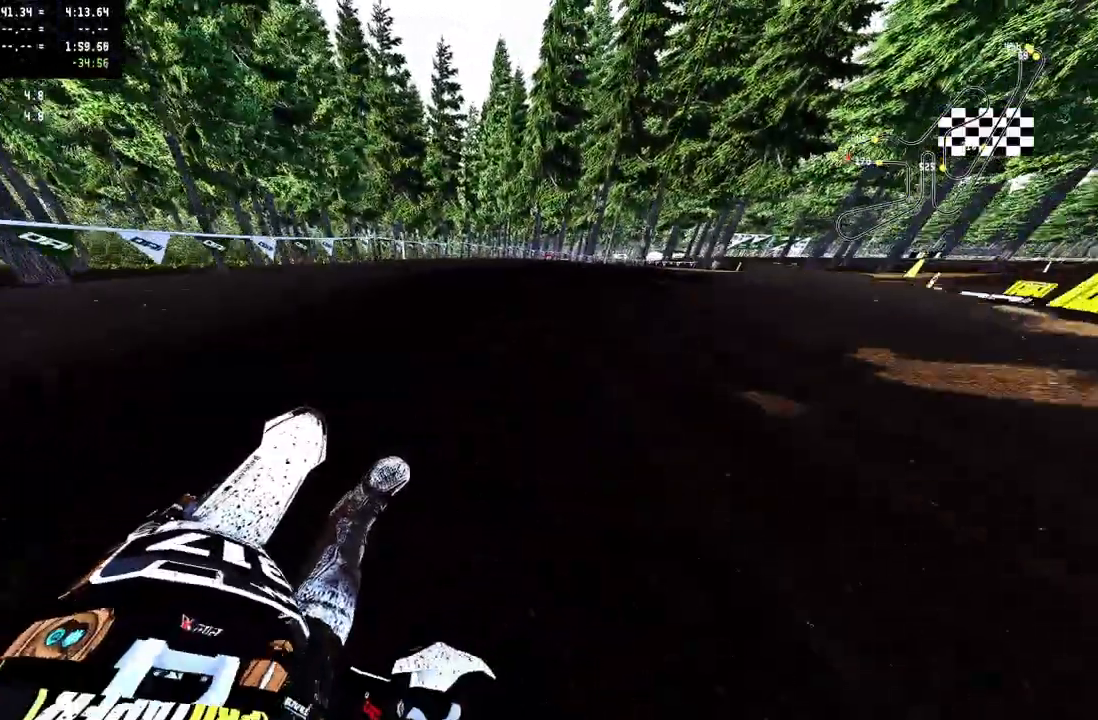
{"dt_ms": 500, "buttons": ["R2"], "left_stick": "up-right", "right_stick": "up-left"}
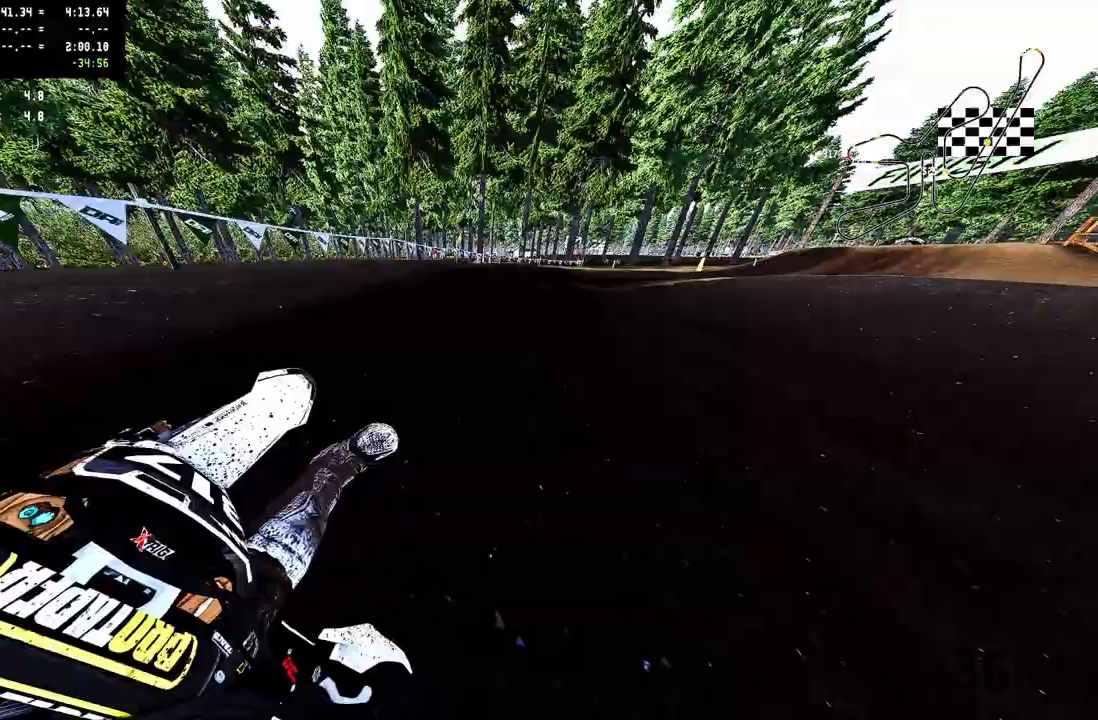
{"dt_ms": 500, "buttons": ["R2"], "left_stick": "up-right", "right_stick": "up-left", "events": [[200, "R1", "down"], [450, "R1", "up"]]}
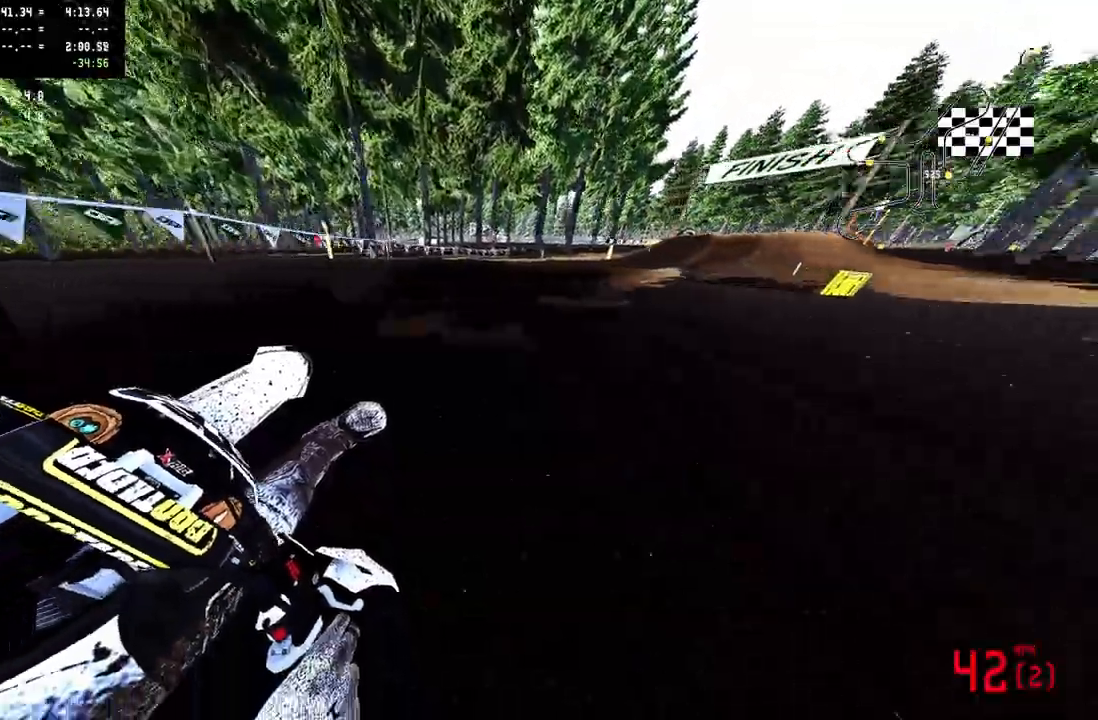
{"dt_ms": 500, "buttons": ["R2"], "left_stick": "up-right", "right_stick": "up-left"}
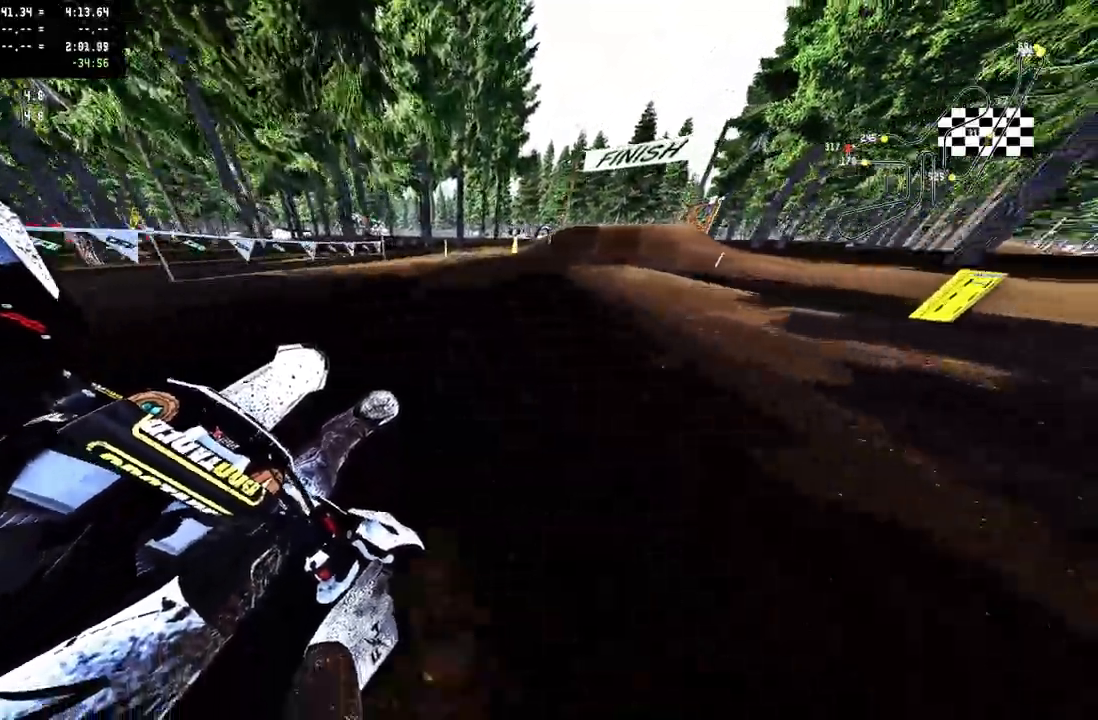
{"dt_ms": 500, "buttons": ["R2"], "left_stick": "up", "right_stick": "down-left"}
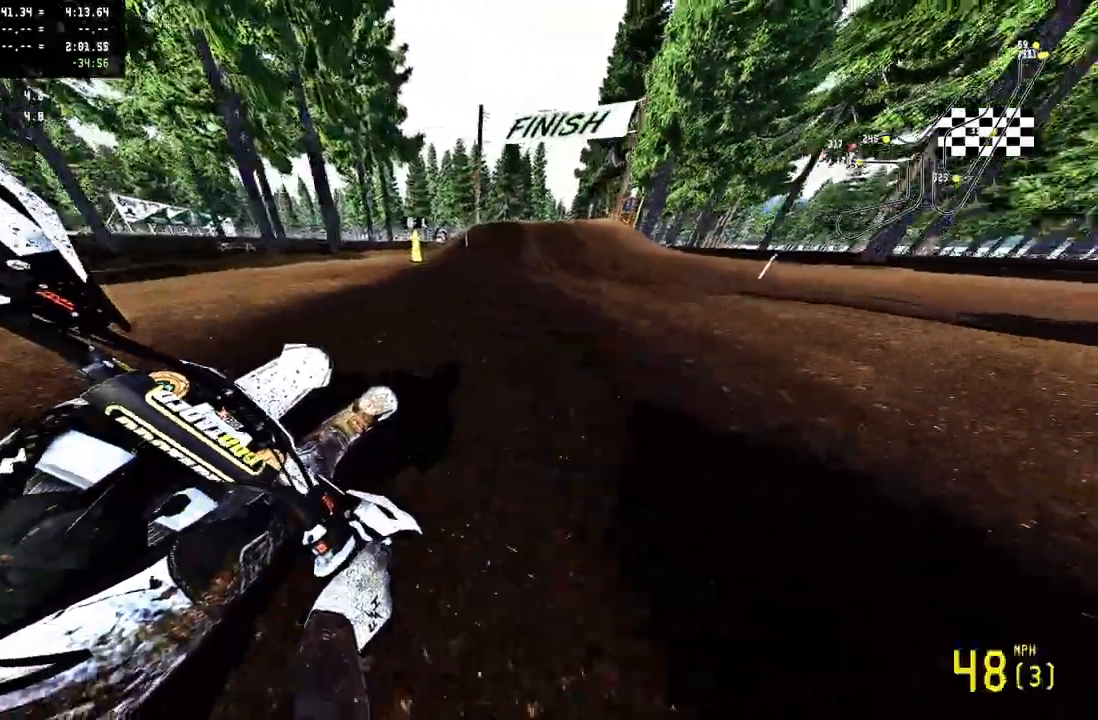
{"dt_ms": 500, "buttons": ["R2", "R3"], "left_stick": "up", "right_stick": "down-left", "events": [[450, "R3", "down"]]}
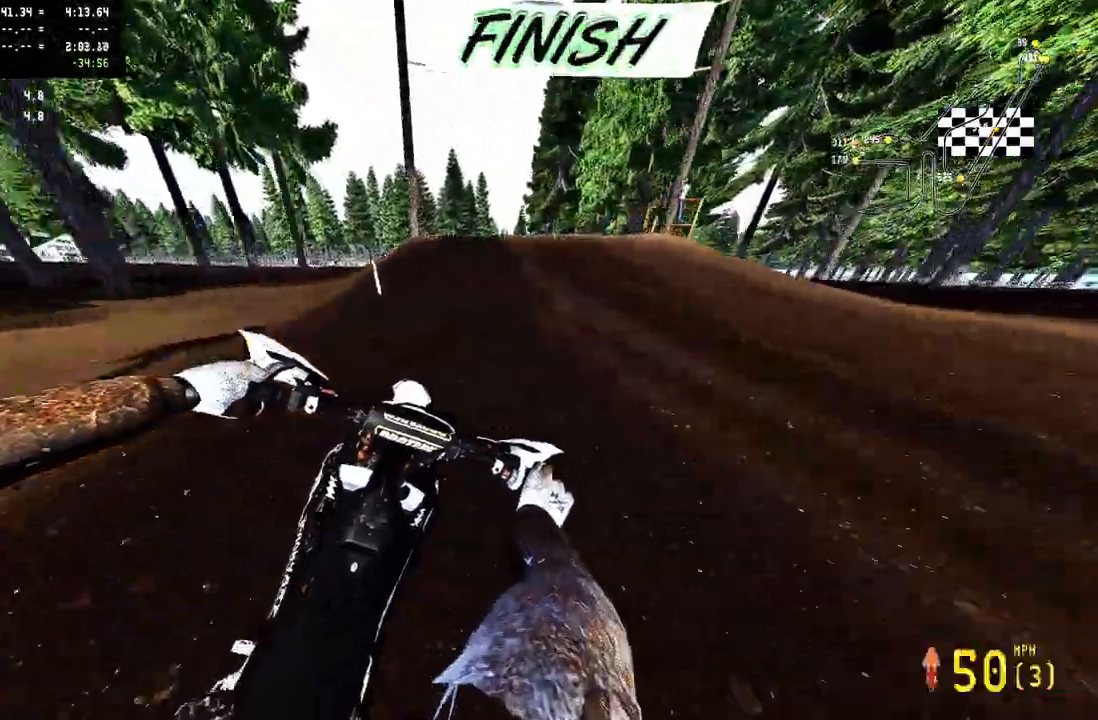
{"dt_ms": 500, "buttons": [], "left_stick": "left", "right_stick": "up-left", "events": [[33, "R3", "up"], [117, "right_stick", "center"], [350, "R3", "down"], [350, "left_stick", "left"], [350, "right_stick", "up"], [450, "R3", "up"], [450, "right_stick", "up-left"], [467, "R2", "up"]]}
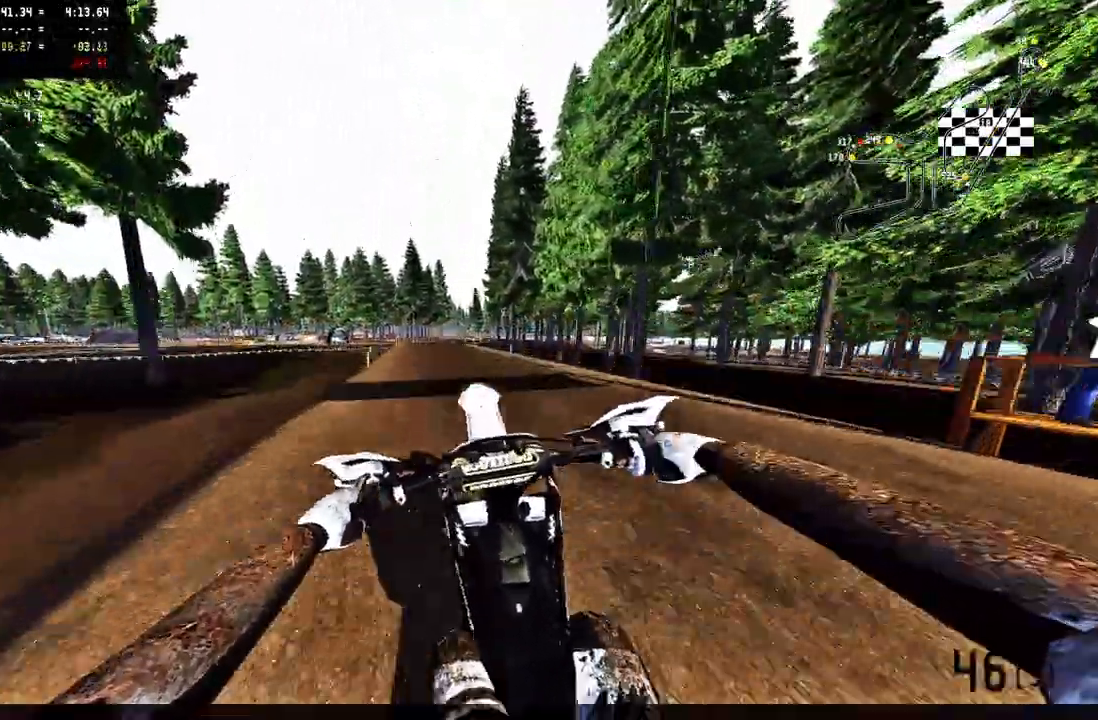
{"dt_ms": 500, "buttons": ["R2", "R3"], "left_stick": "up-right", "right_stick": "center", "events": [[167, "left_stick", "center"], [250, "left_stick", "right"], [250, "right_stick", "center"], [433, "R2", "down"], [433, "R3", "down"], [483, "left_stick", "up-right"]]}
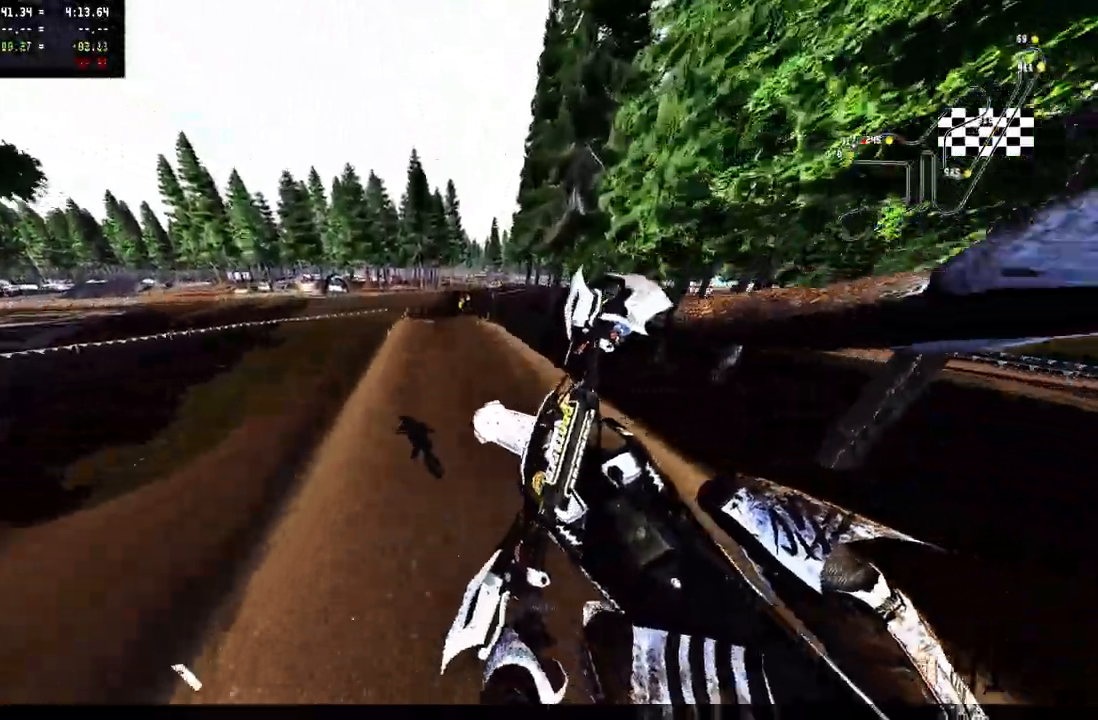
{"dt_ms": 500, "buttons": ["R2"], "left_stick": "up", "right_stick": "up", "events": [[33, "R3", "up"], [267, "right_stick", "up"], [317, "left_stick", "up"]]}
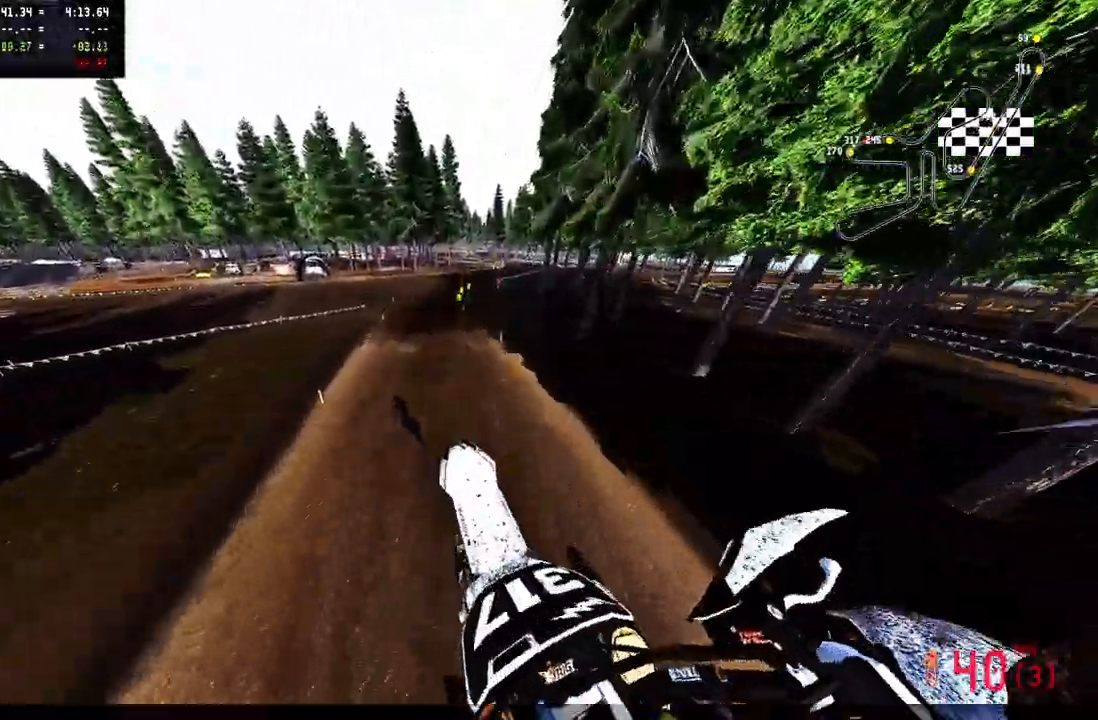
{"dt_ms": 500, "buttons": ["R2"], "left_stick": "up", "right_stick": "up", "events": []}
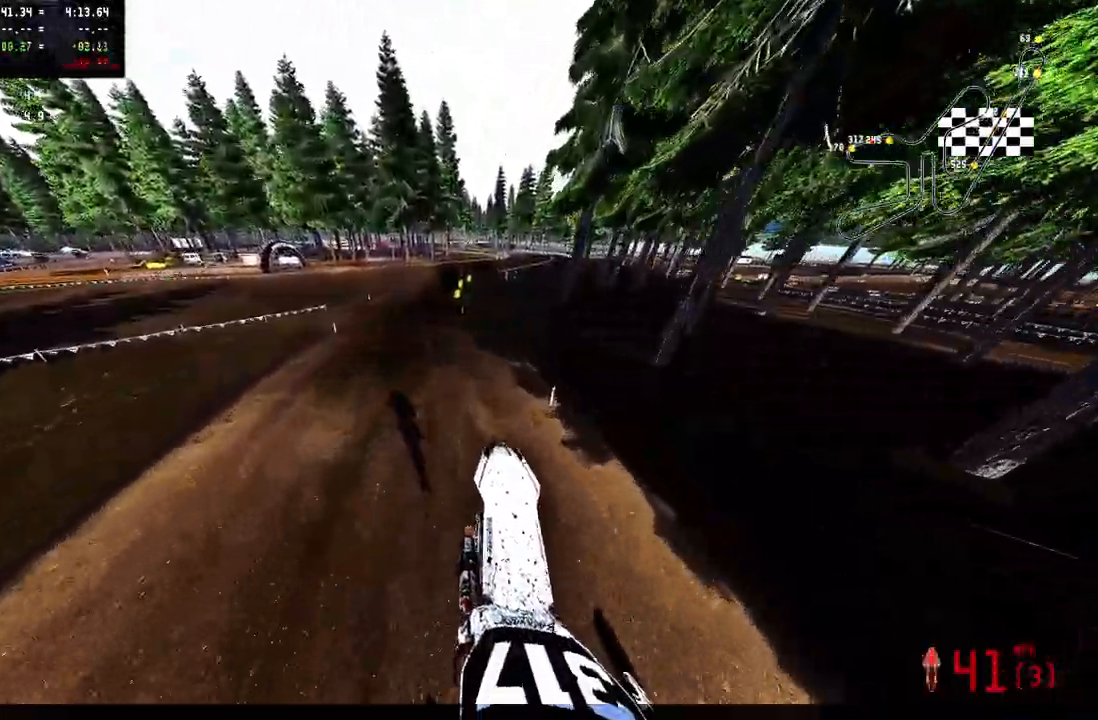
{"dt_ms": 500, "buttons": [], "left_stick": "center", "right_stick": "center", "events": [[50, "left_stick", "up-left"], [250, "left_stick", "center"], [300, "right_stick", "center"], [450, "R2", "up"]]}
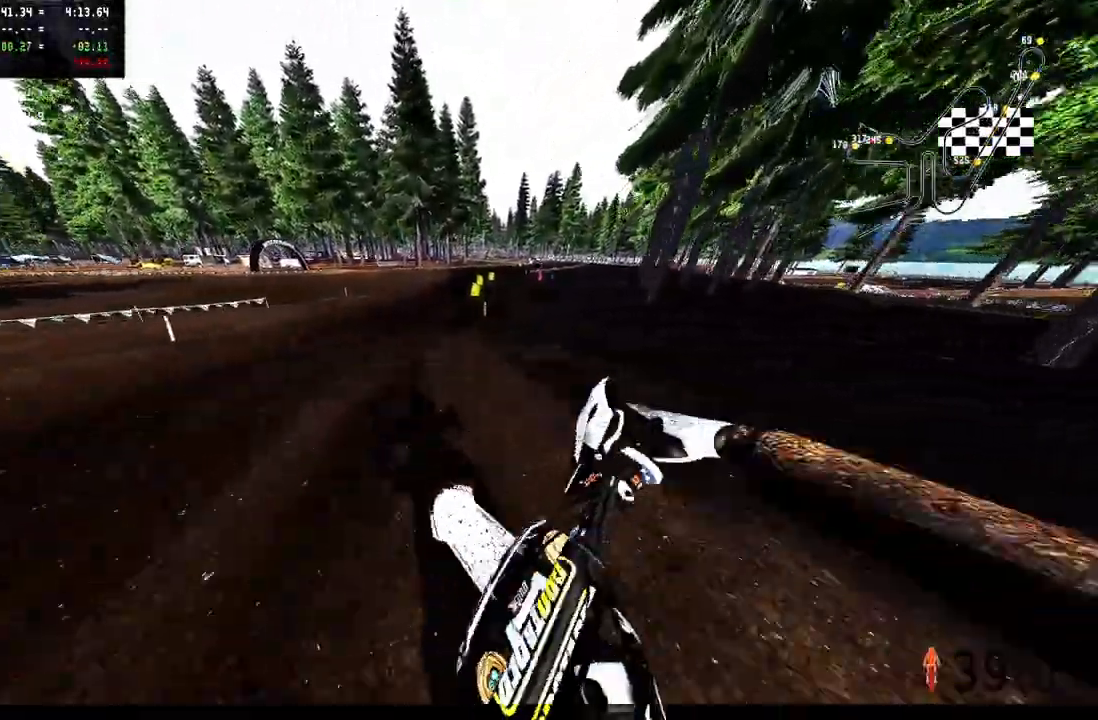
{"dt_ms": 500, "buttons": ["R2"], "left_stick": "center", "right_stick": "center", "events": [[500, "R2", "down"]]}